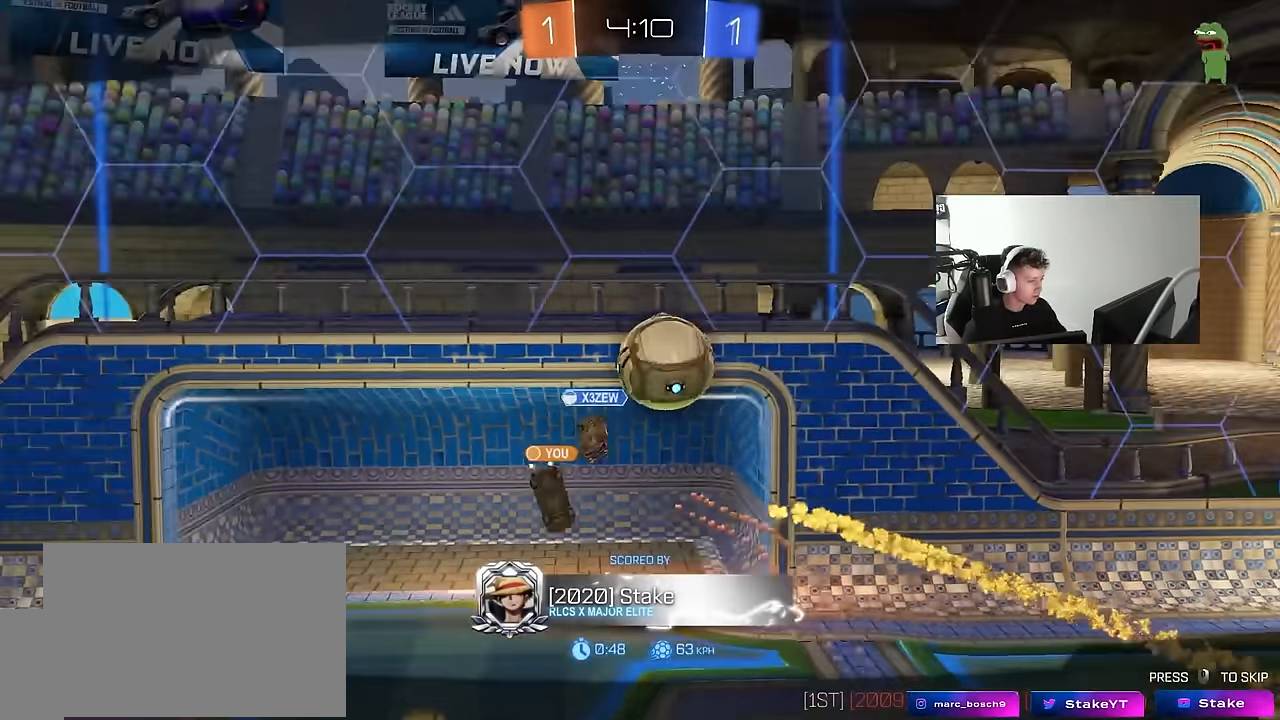
Gameplay with keyboard and mouse; each line is a JSON object with the keys and mouse buttons held at the frame after it. "events" lists presses ("down") and releases ("up") of "1", "2", "3", "4", "5", "a", "alt", "c", "caps_lock", "ctrl", "d", "e", "f", "g", "q", "r", "s", "shift", "space", "t", "tab", "v", "w", "x", "z", "mouse_left", "mouse_wheel" and "mouse_right" between this image and that frame as [ms after this image, input, new state], when the widget could be followed in between. "mouse_left", "mouse_wheel", "mouse_right" = the "left", "wheel", "right" buttons of the "mouse" list. No other keys are recorded. "wheel" means that the mouse wheel is clicked or scrolled. "mouse_move" is the direction in which the mouse moves at that frame (one of eight, or "still"), when it could be read.
{"keys": [], "mouse": ["right"], "mouse_move": "still", "events": [[417, "mouse_right", "down"]]}
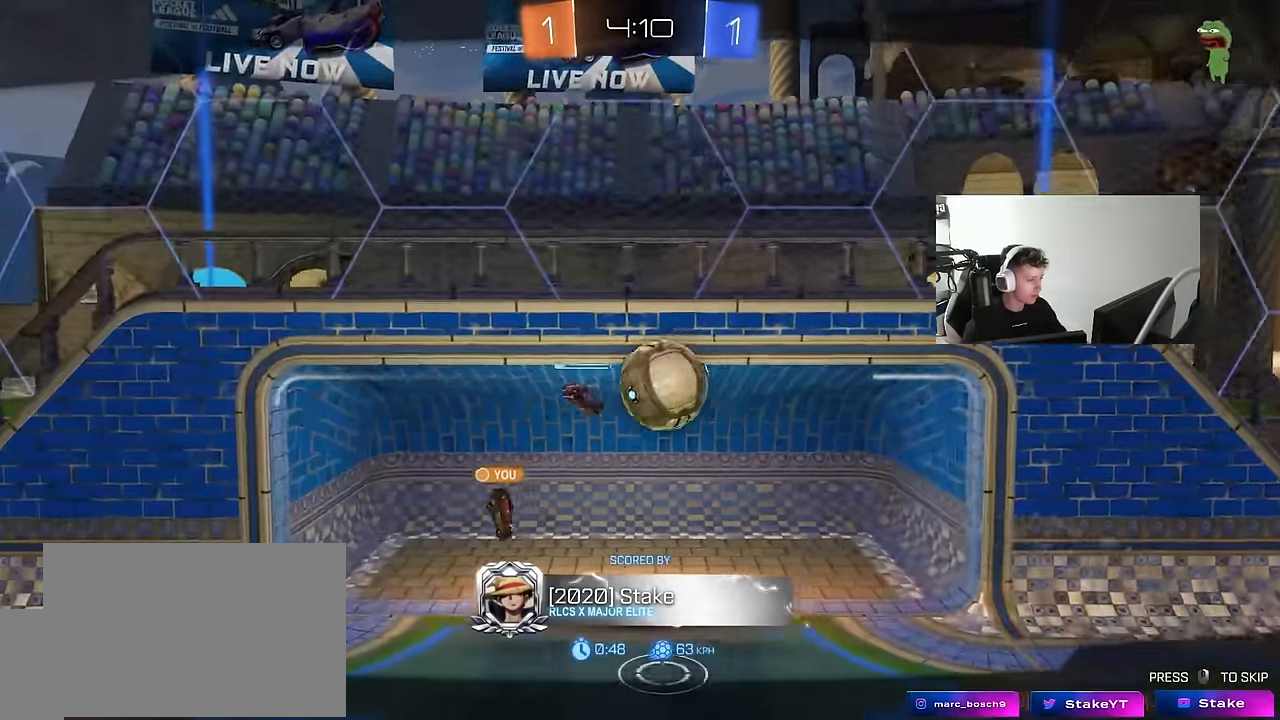
{"keys": [], "mouse": ["right"], "mouse_move": "still", "events": [[50, "mouse_right", "up"], [150, "mouse_right", "down"], [283, "mouse_right", "up"], [333, "mouse_right", "down"]]}
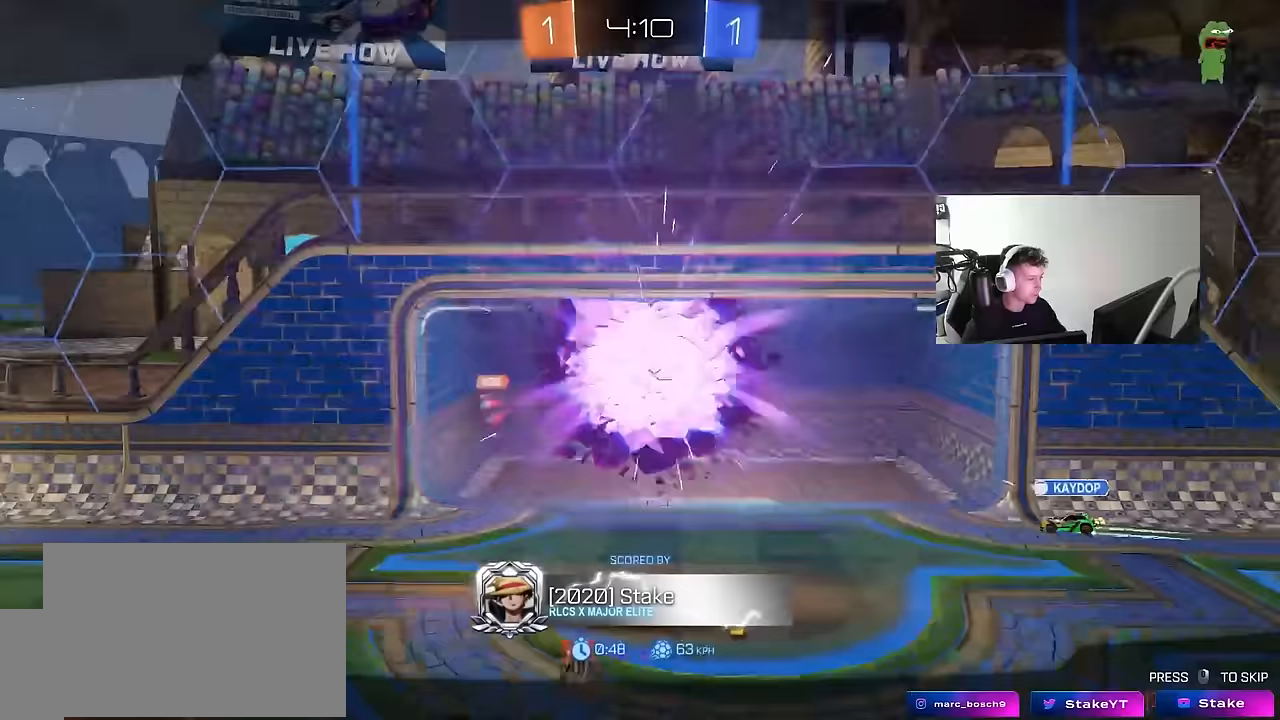
{"keys": [], "mouse": ["wheel"], "mouse_move": "down-left", "events": [[17, "mouse_right", "up"], [117, "mouse_right", "down"], [250, "mouse_right", "up"], [450, "mouse_wheel", "down"]]}
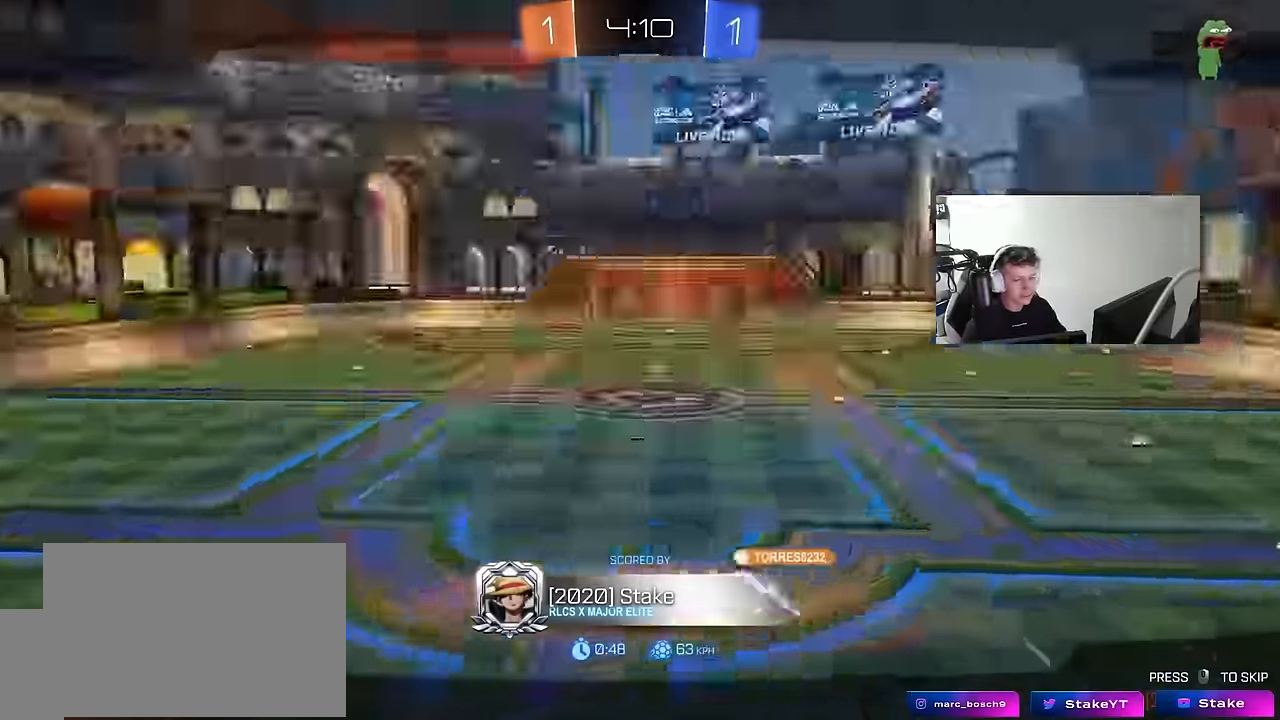
{"keys": [], "mouse": [], "mouse_move": "still", "events": [[33, "mouse_wheel", "up"]]}
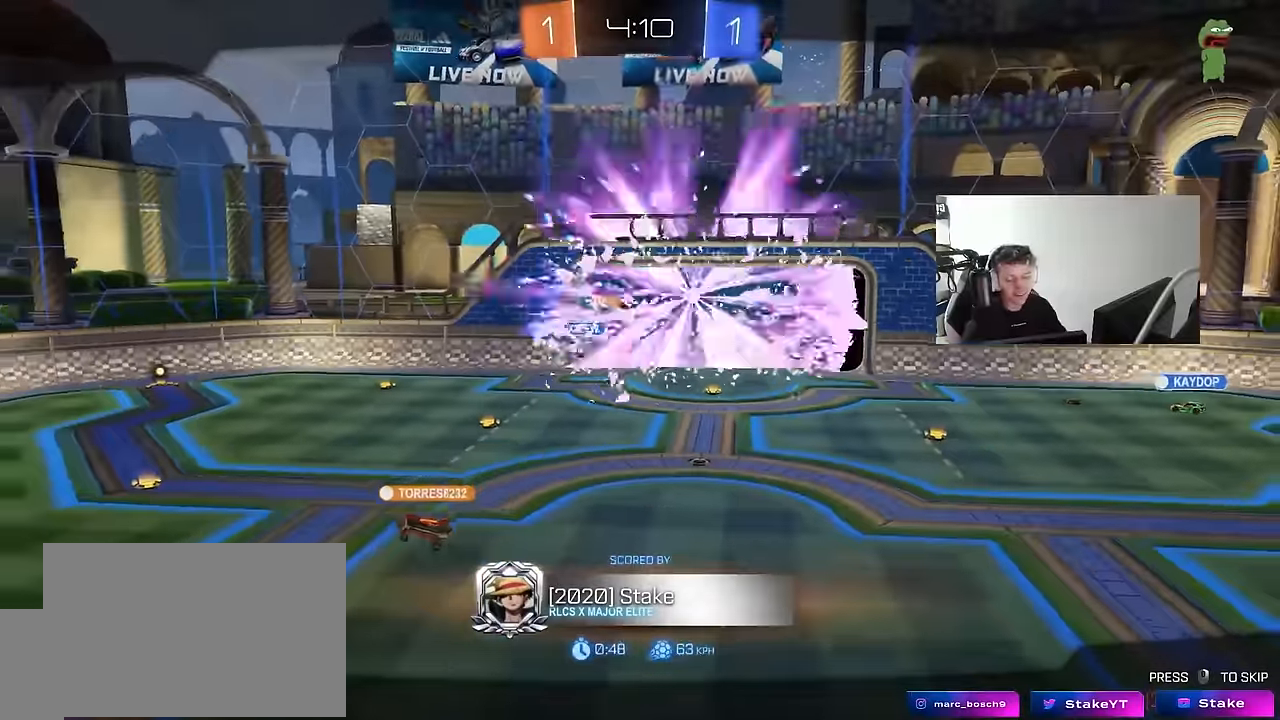
{"keys": [], "mouse": [], "mouse_move": "still", "events": [[233, "tab", "down"], [417, "tab", "up"]]}
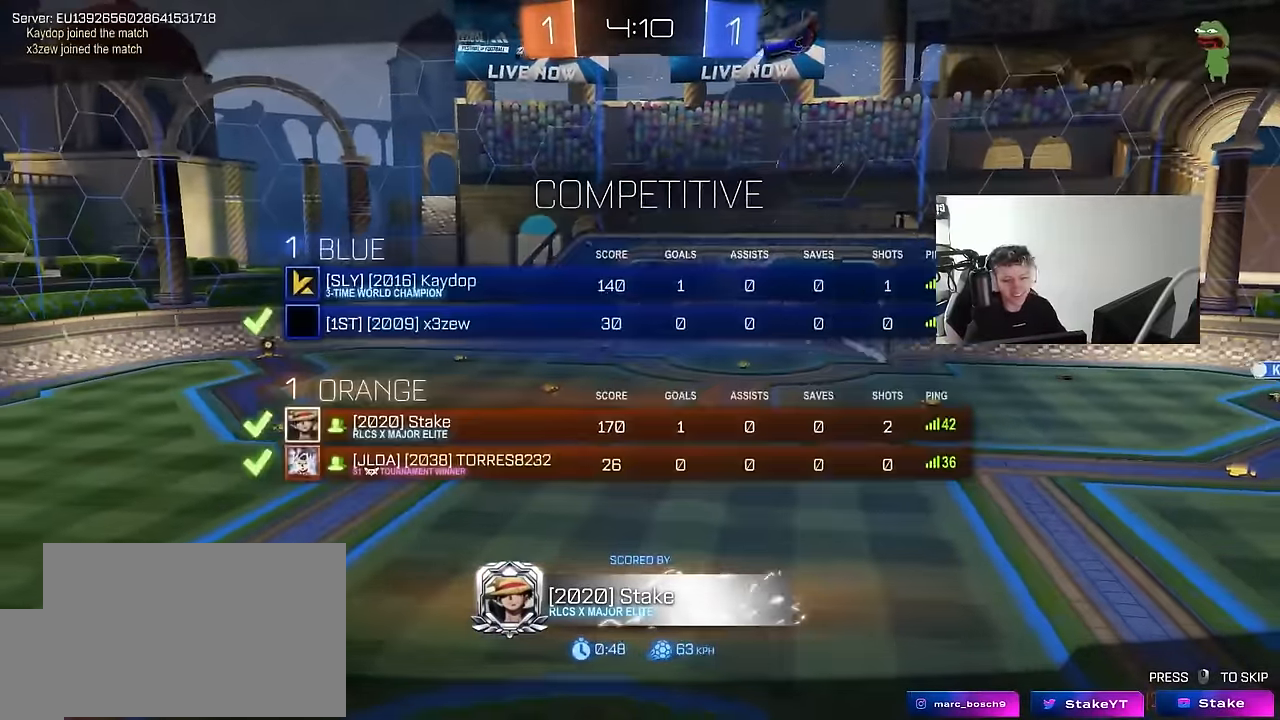
{"keys": [], "mouse": [], "mouse_move": "still", "events": []}
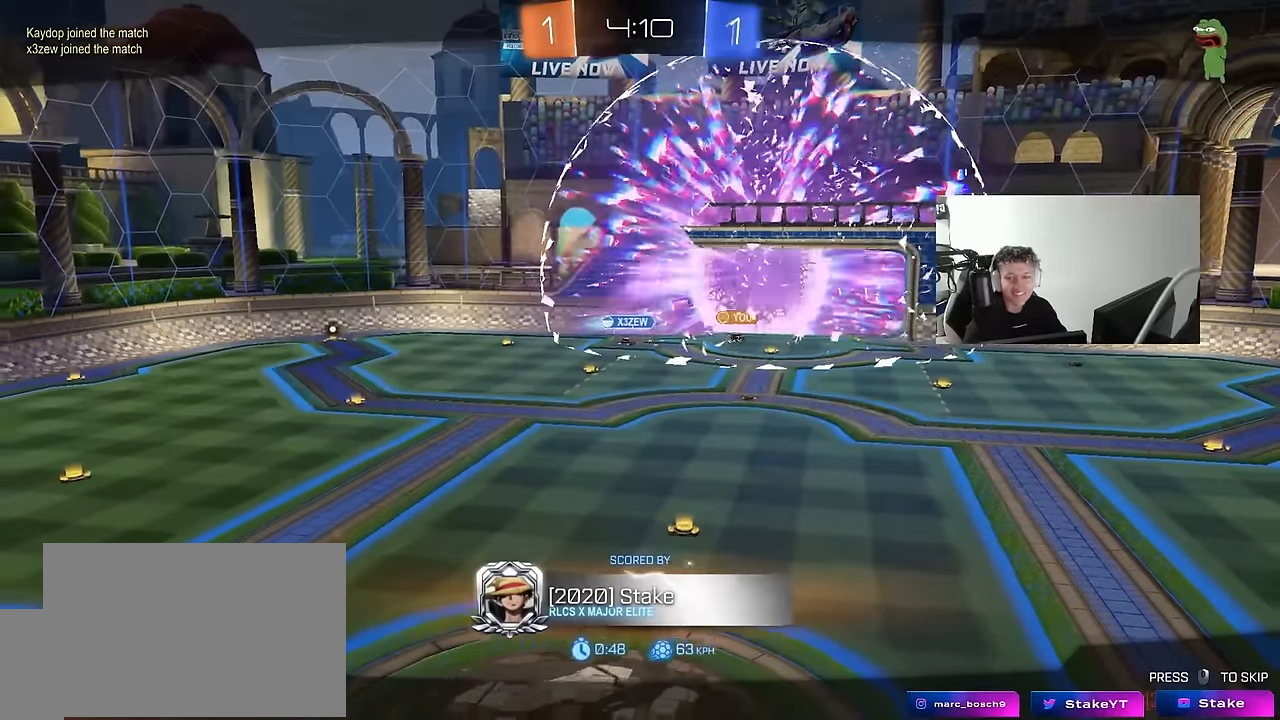
{"keys": [], "mouse": [], "mouse_move": "still", "events": []}
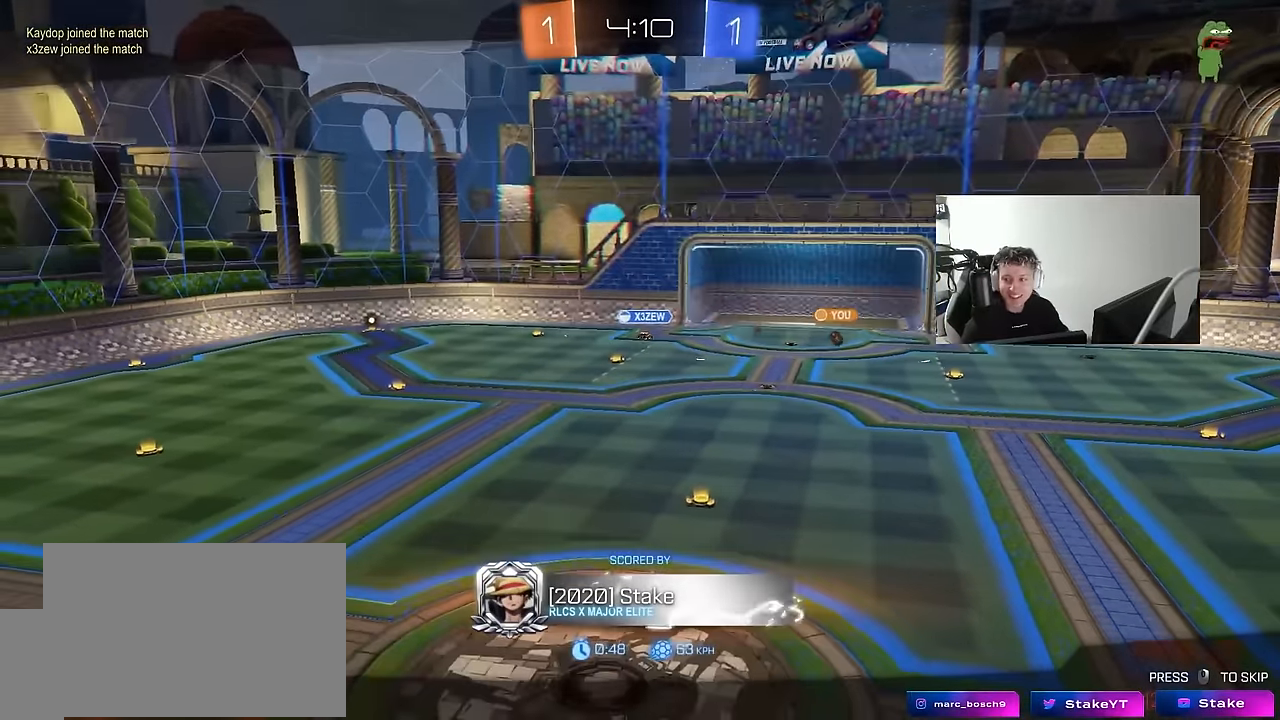
{"keys": [], "mouse": [], "mouse_move": "still", "events": []}
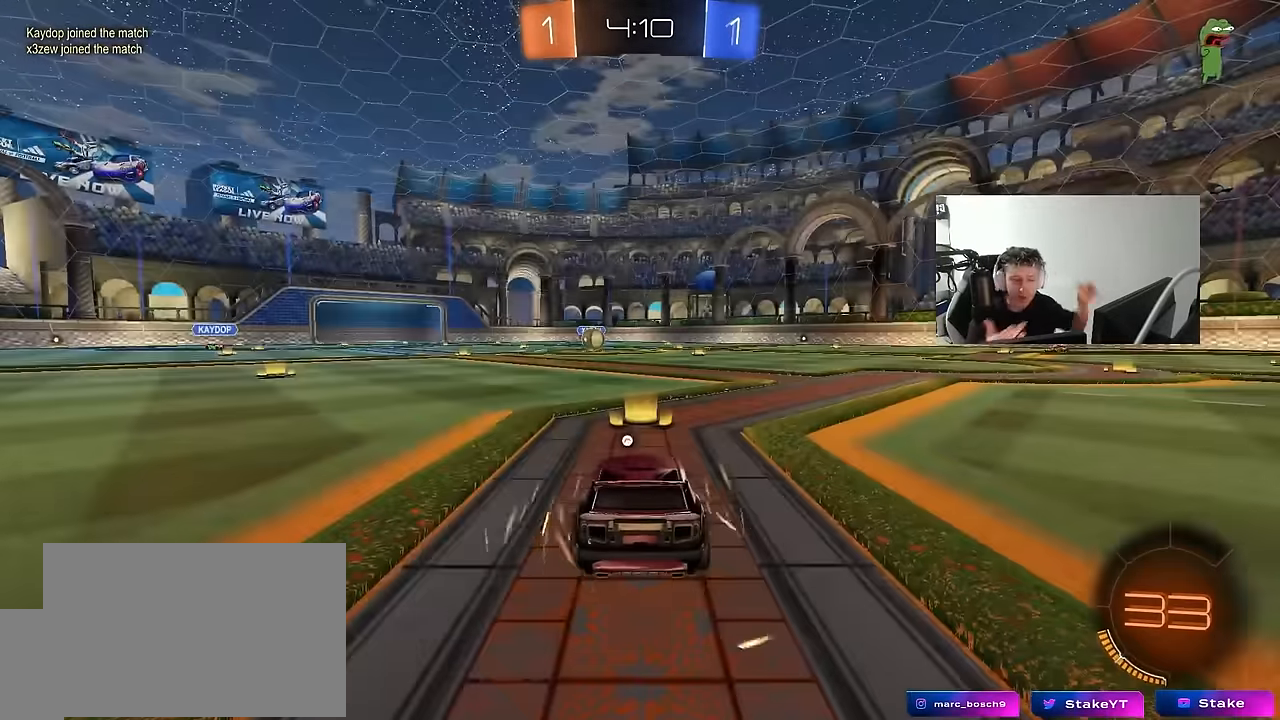
{"keys": [], "mouse": [], "mouse_move": "still", "events": []}
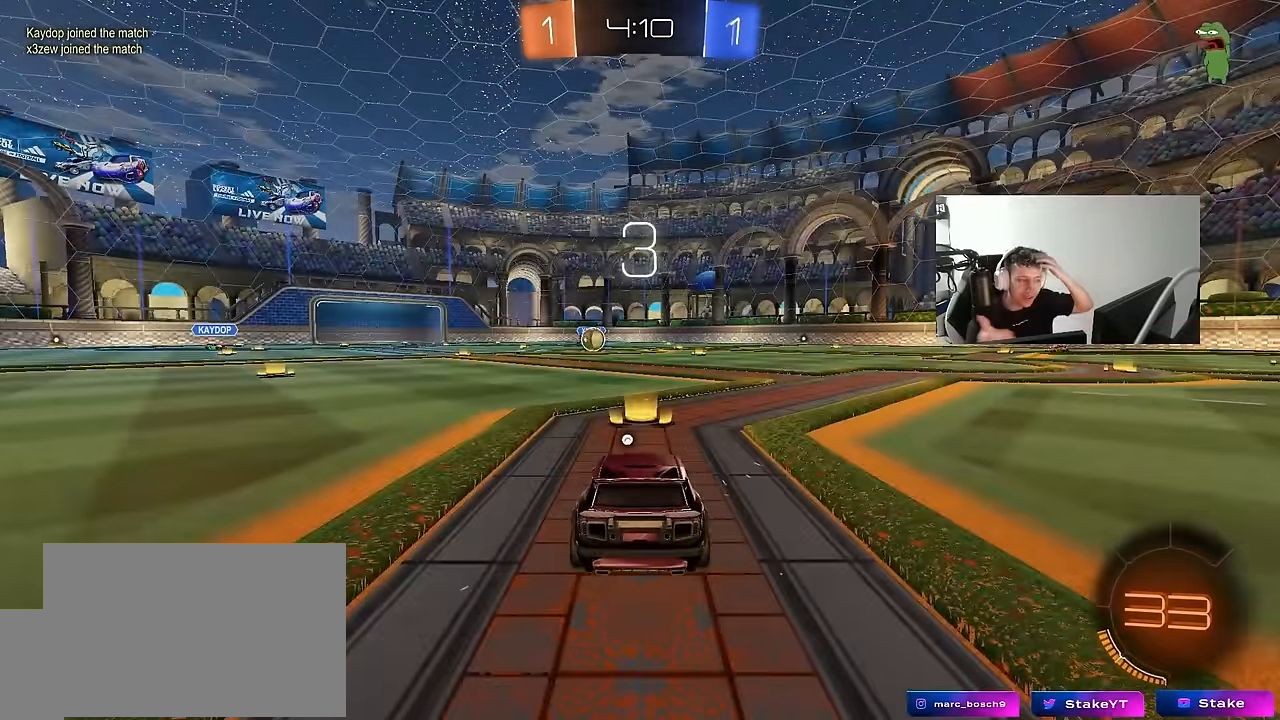
{"keys": [], "mouse": [], "mouse_move": "still", "events": []}
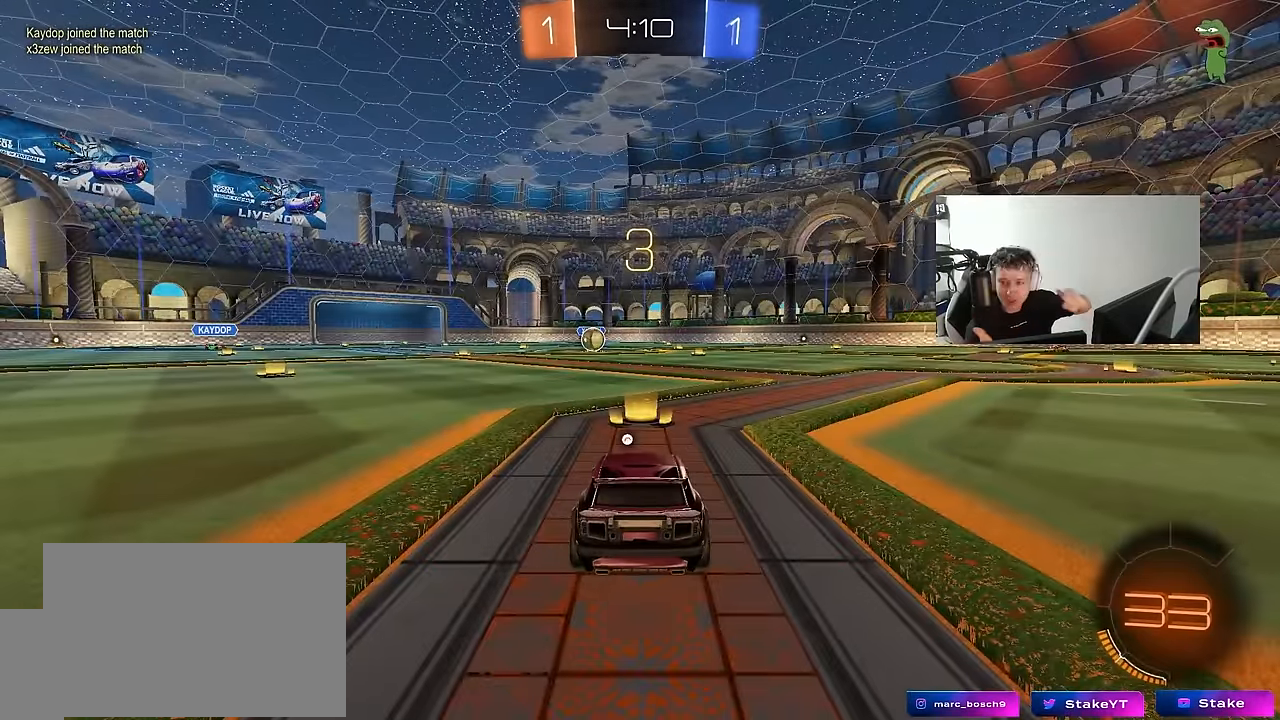
{"keys": [], "mouse": [], "mouse_move": "still", "events": []}
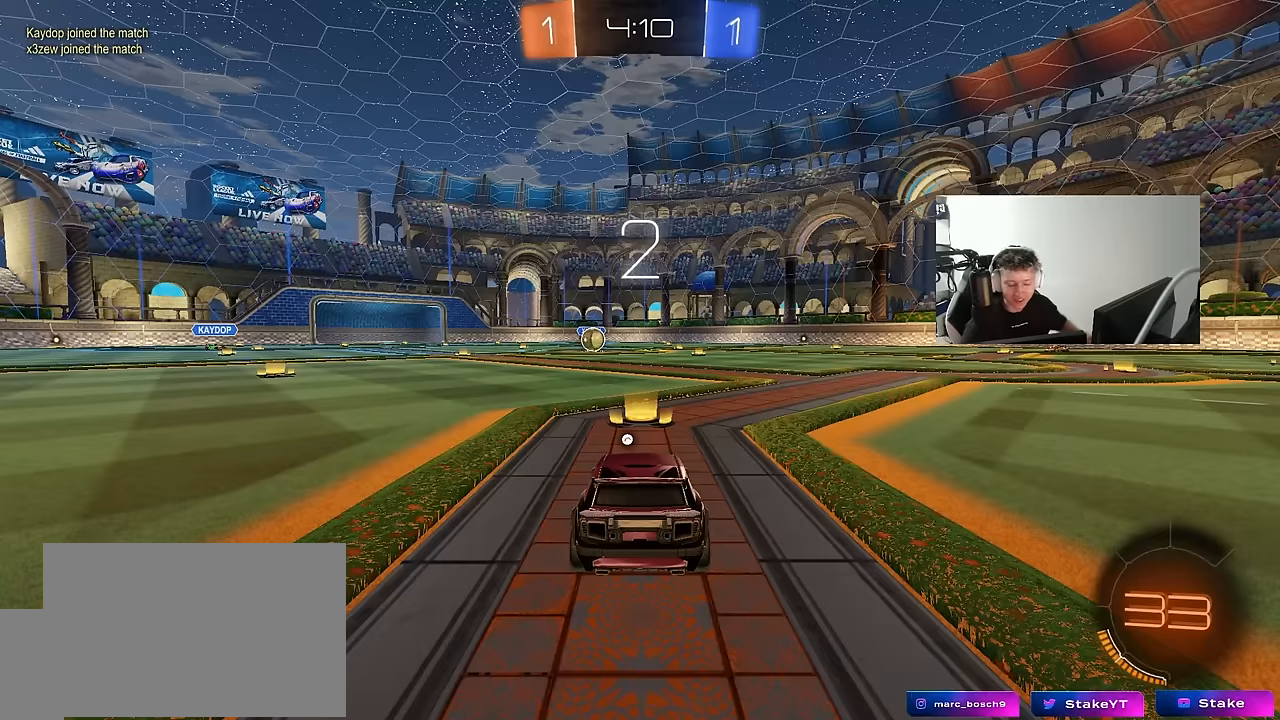
{"keys": ["tab"], "mouse": ["left"], "mouse_move": "left", "events": [[200, "space", "down"], [250, "mouse_left", "down"], [300, "space", "up"], [400, "tab", "down"]]}
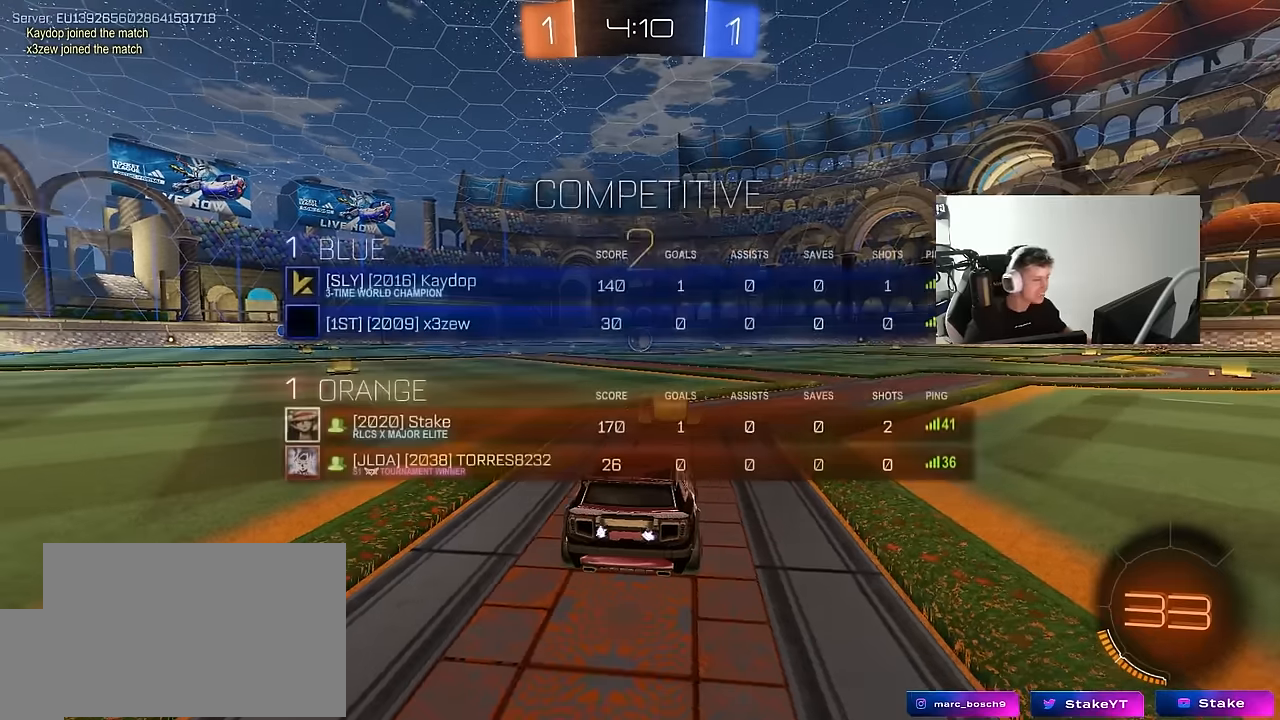
{"keys": ["w"], "mouse": ["left"], "mouse_move": "left", "events": [[217, "w", "down"], [400, "tab", "up"]]}
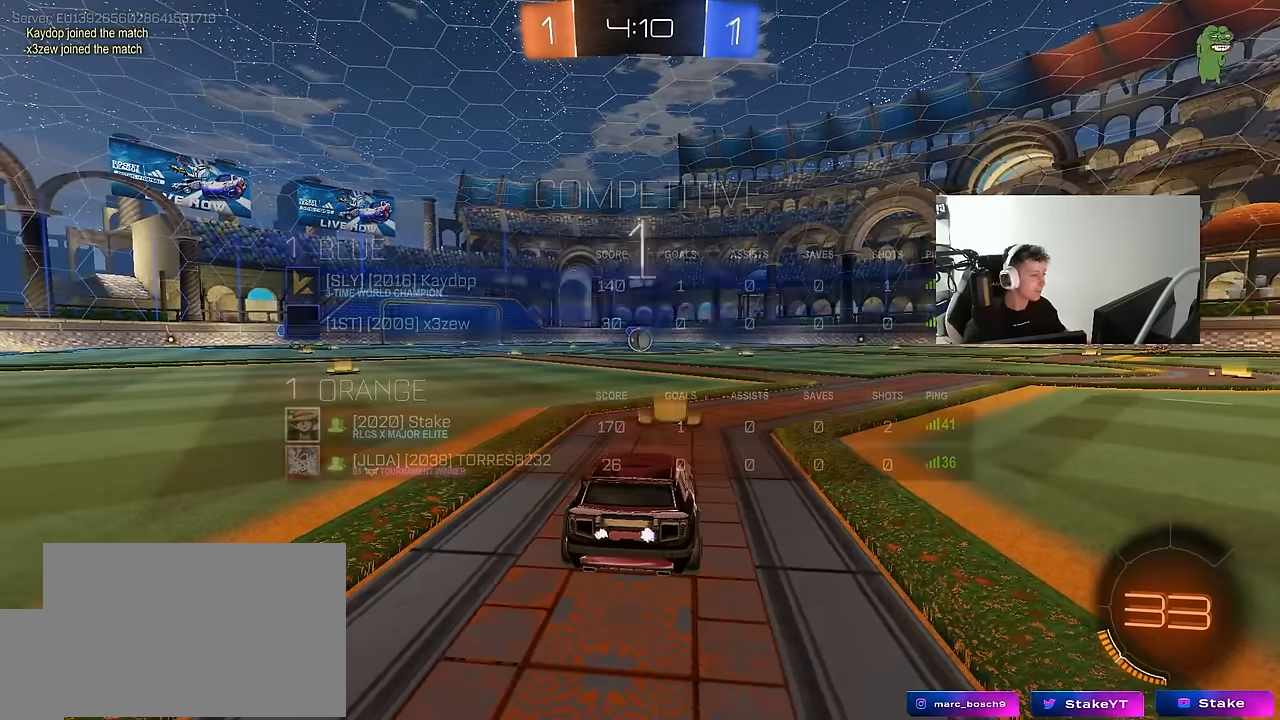
{"keys": ["w"], "mouse": ["left"], "mouse_move": "right", "events": []}
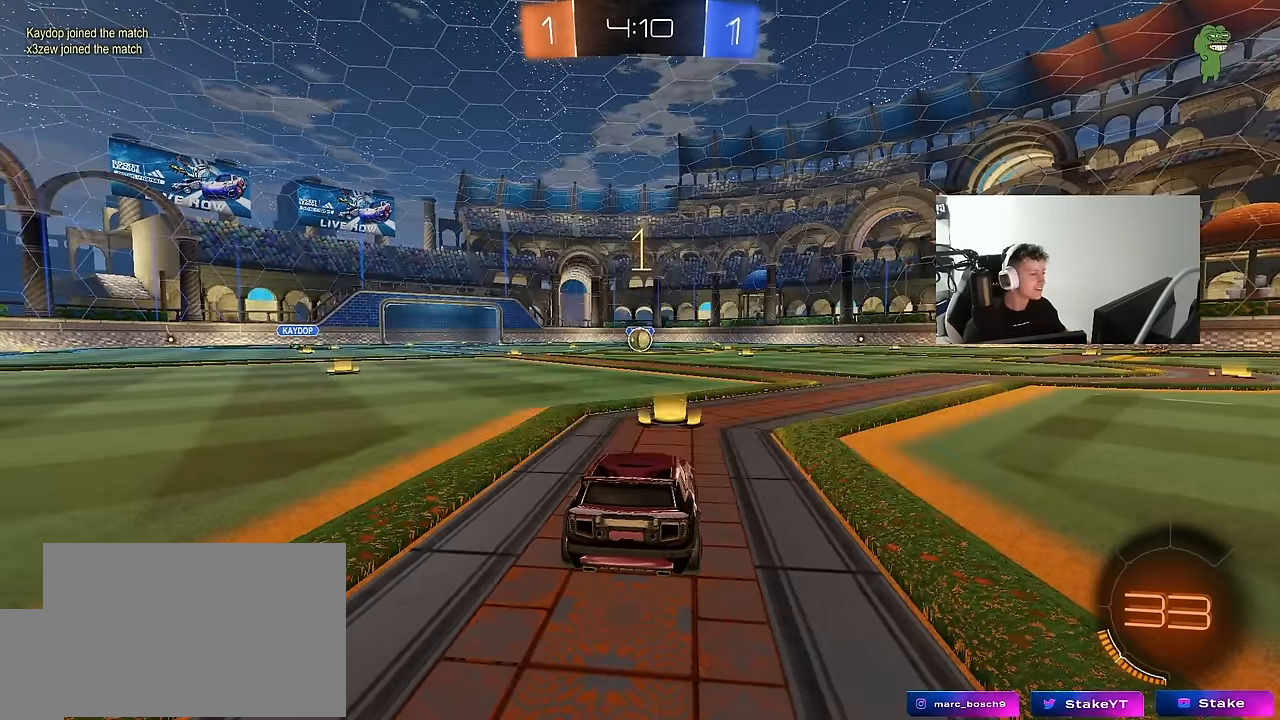
{"keys": ["w"], "mouse": ["left"], "mouse_move": "left", "events": []}
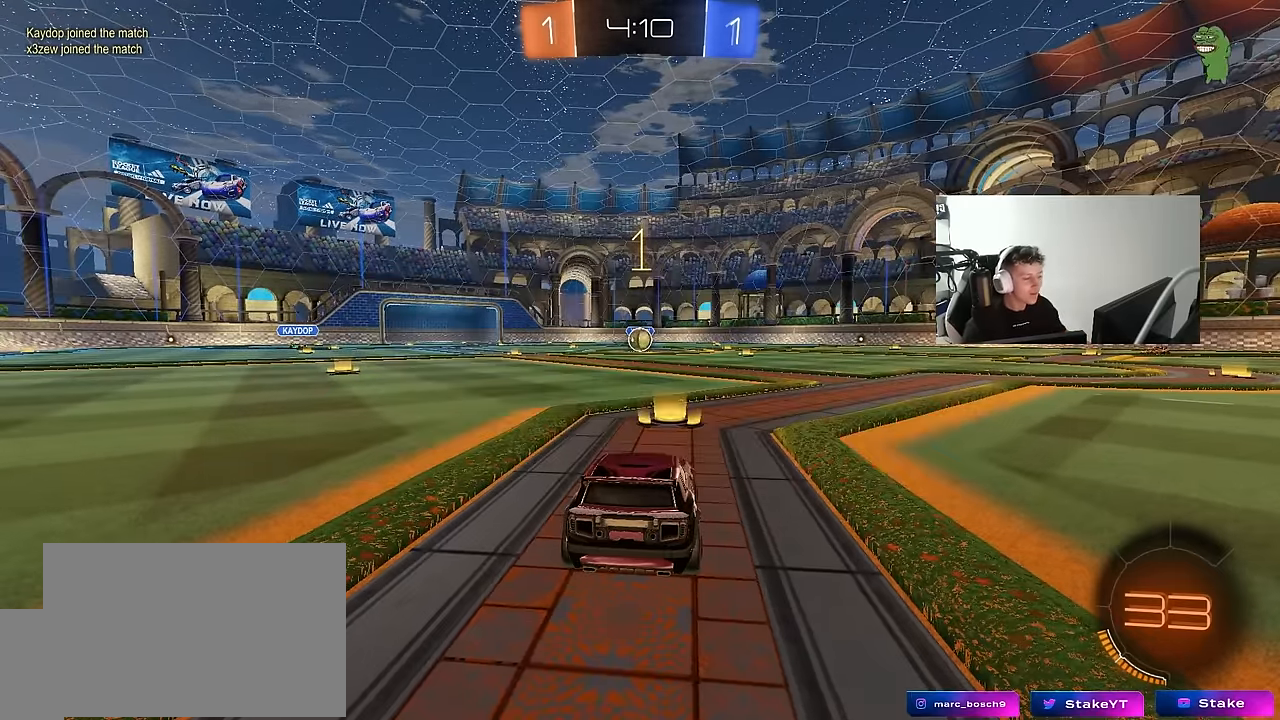
{"keys": ["a", "s", "shift"], "mouse": ["left", "right"], "events": [[317, "d", "down"], [367, "mouse_right", "down"], [417, "a", "down"], [417, "d", "up"], [417, "shift", "down"], [450, "mouse_right", "up"], [500, "mouse_right", "down"], [500, "s", "down"], [500, "w", "up"]]}
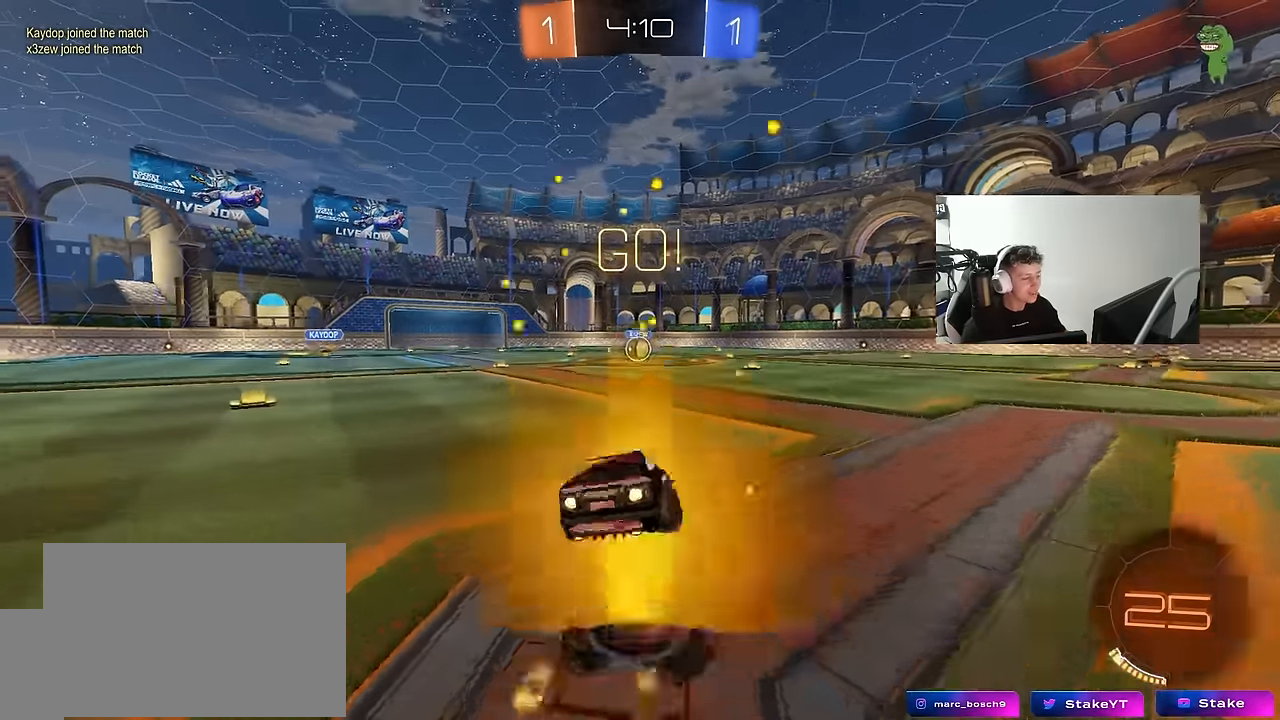
{"keys": ["a", "shift"], "mouse": ["left"], "mouse_move": "still", "events": [[100, "mouse_right", "up"], [467, "s", "up"]]}
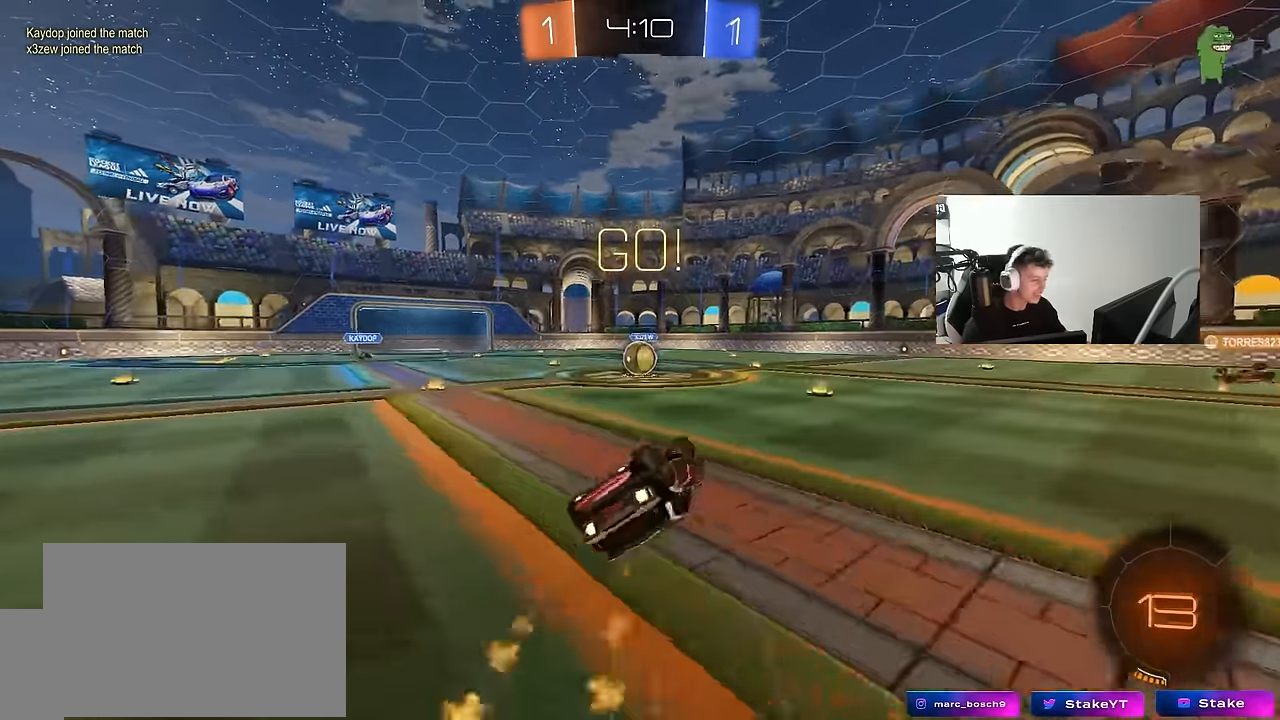
{"keys": [], "mouse": [], "mouse_move": "still", "events": [[67, "s", "down"], [250, "shift", "up"], [300, "mouse_left", "up"], [300, "s", "up"], [350, "a", "up"]]}
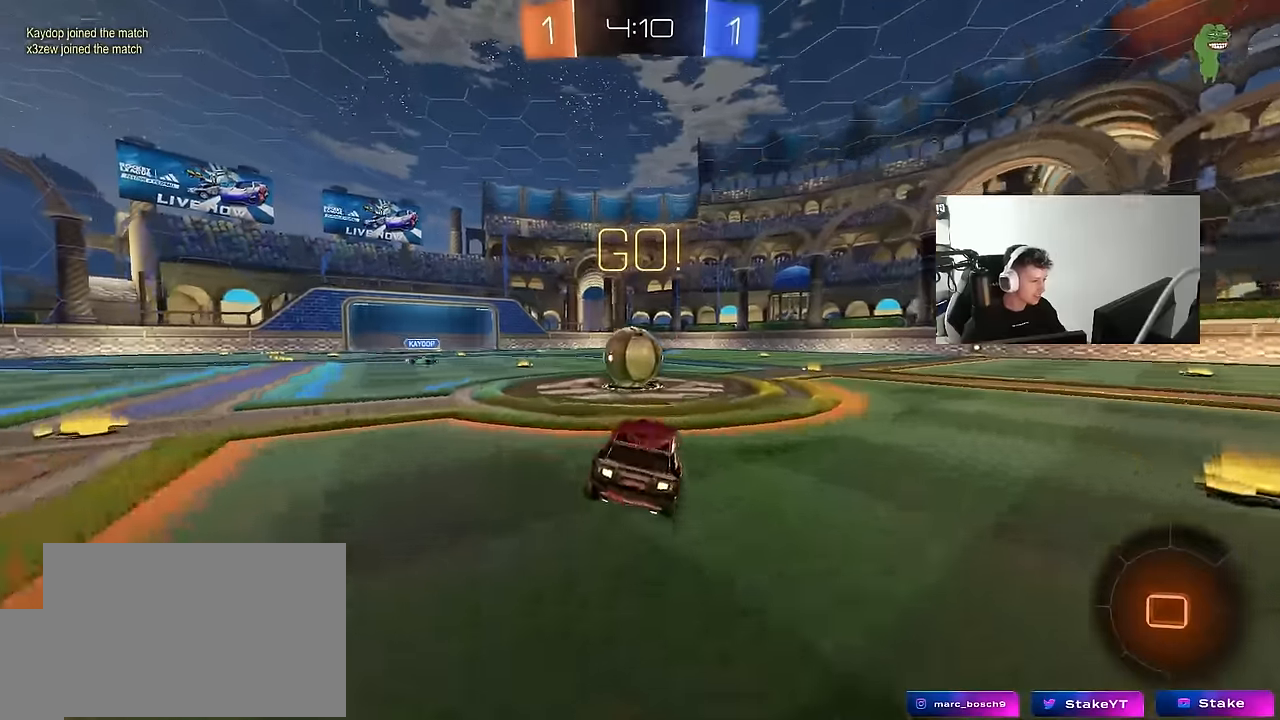
{"keys": ["d", "s", "shift"], "mouse": ["right"], "mouse_move": "still", "events": [[83, "a", "down"], [83, "w", "down"], [166, "a", "up"], [166, "mouse_right", "down"], [216, "d", "down"], [266, "shift", "down"], [316, "mouse_right", "up"], [366, "mouse_right", "down"], [450, "s", "down"], [450, "w", "up"]]}
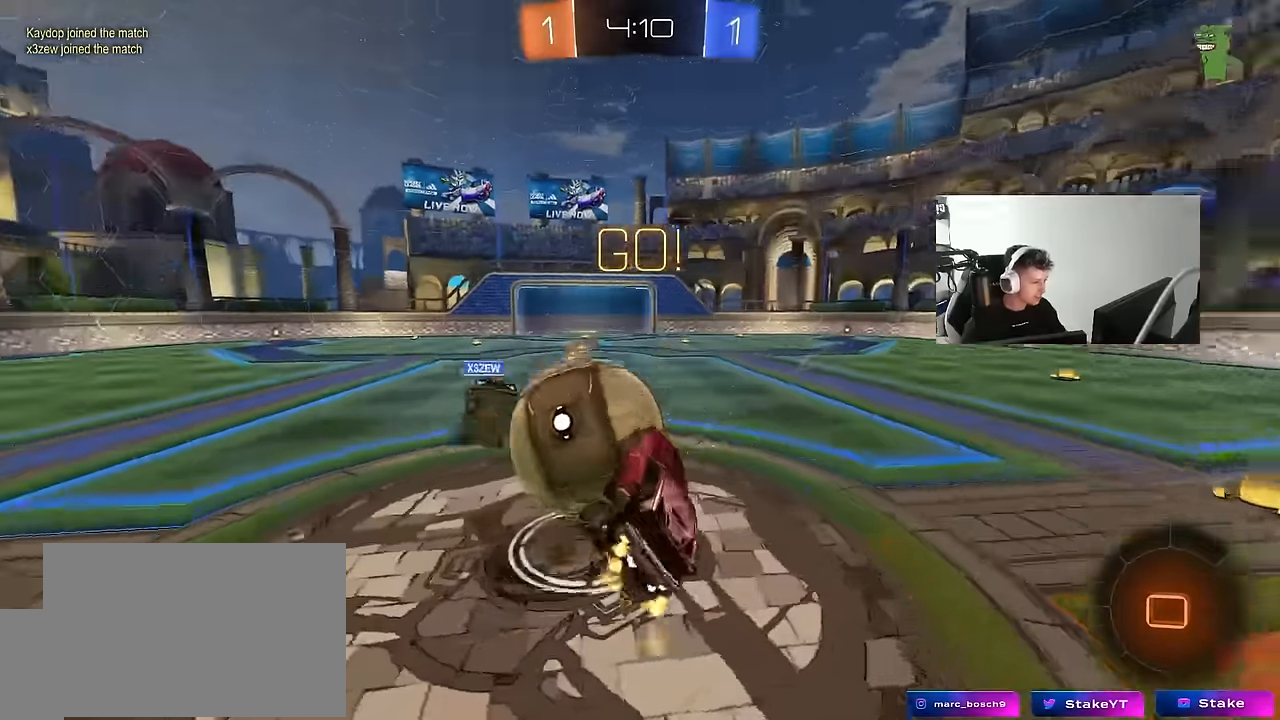
{"keys": ["d", "shift"], "mouse": [], "mouse_move": "still", "events": [[100, "mouse_right", "up"], [283, "s", "up"]]}
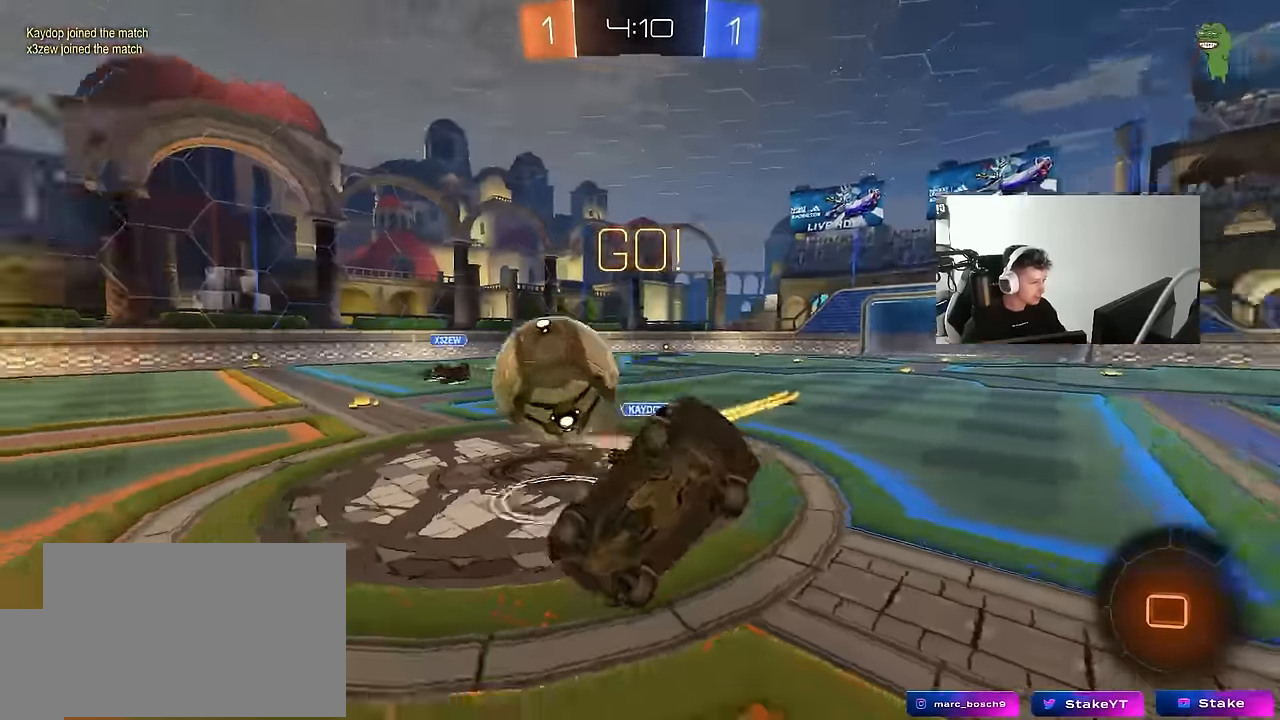
{"keys": ["w"], "mouse": [], "mouse_move": "still", "events": [[66, "d", "up"], [66, "shift", "up"], [400, "w", "down"]]}
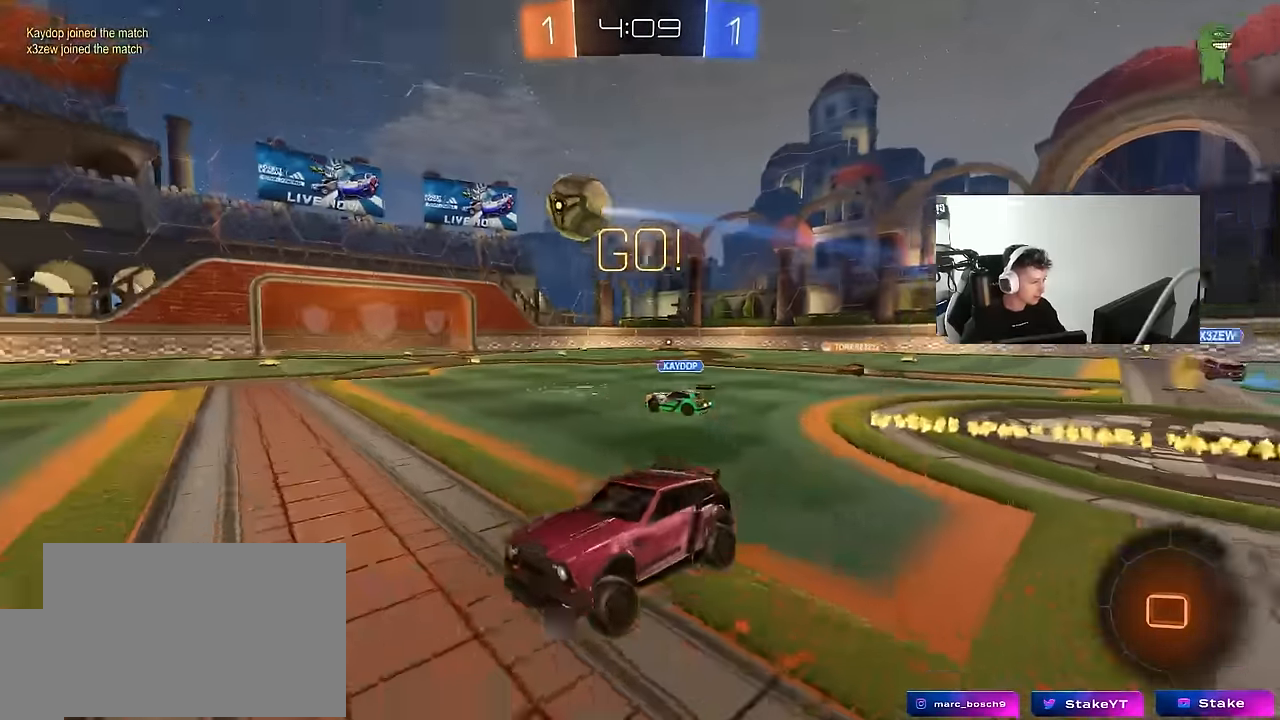
{"keys": ["w"], "mouse": [], "mouse_move": "still", "events": [[83, "d", "down"], [400, "d", "up"]]}
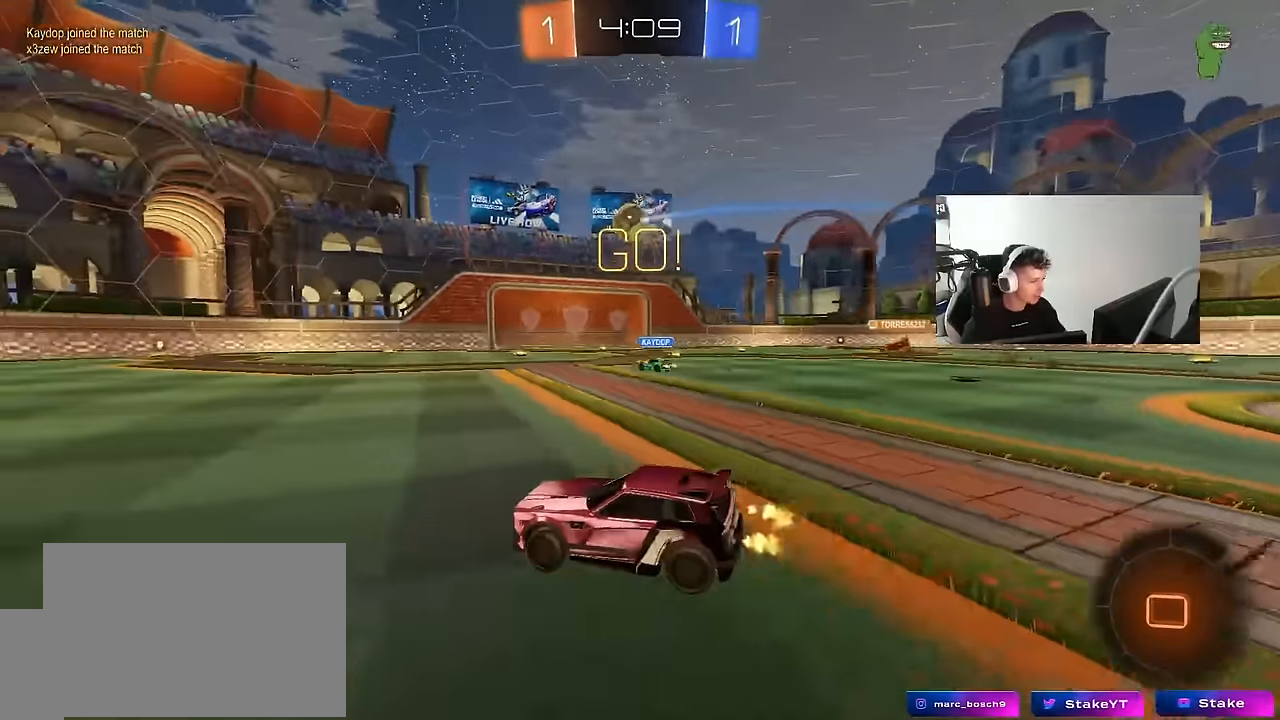
{"keys": ["d", "shift", "w"], "mouse": ["left"], "mouse_move": "still", "events": [[383, "mouse_left", "down"], [383, "mouse_right", "down"], [433, "d", "down"], [466, "mouse_right", "up"], [466, "shift", "down"]]}
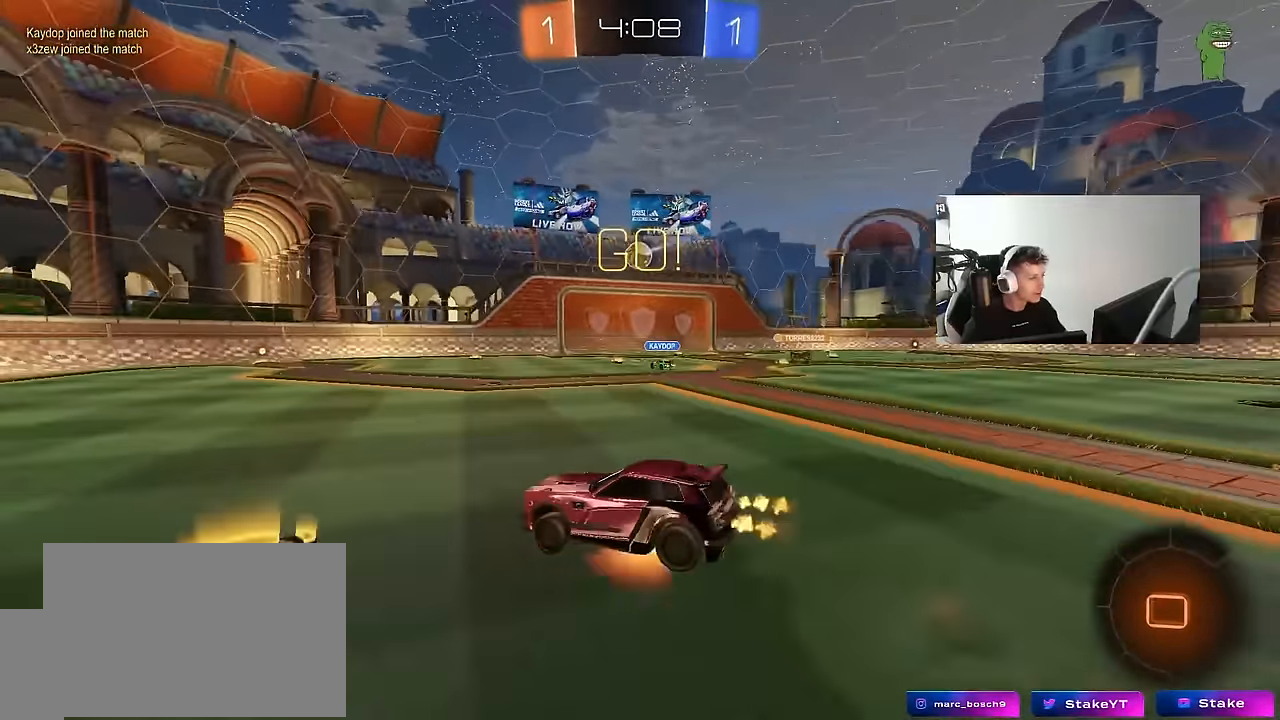
{"keys": ["d", "shift"], "mouse": [], "mouse_move": "still", "events": [[16, "mouse_right", "down"], [66, "s", "down"], [66, "w", "up"], [250, "mouse_right", "up"], [383, "mouse_left", "up"], [433, "s", "up"]]}
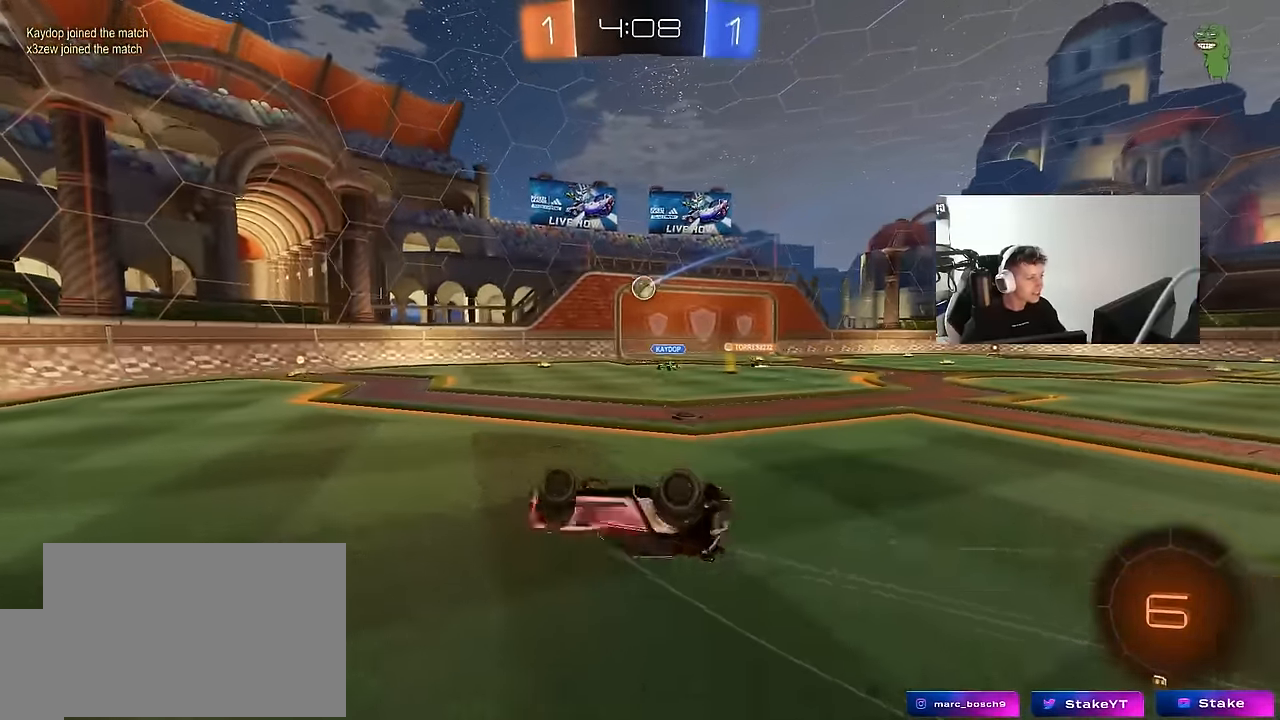
{"keys": ["d", "w"], "mouse": [], "mouse_move": "still", "events": [[33, "s", "down"], [316, "s", "up"], [366, "shift", "up"], [500, "w", "down"]]}
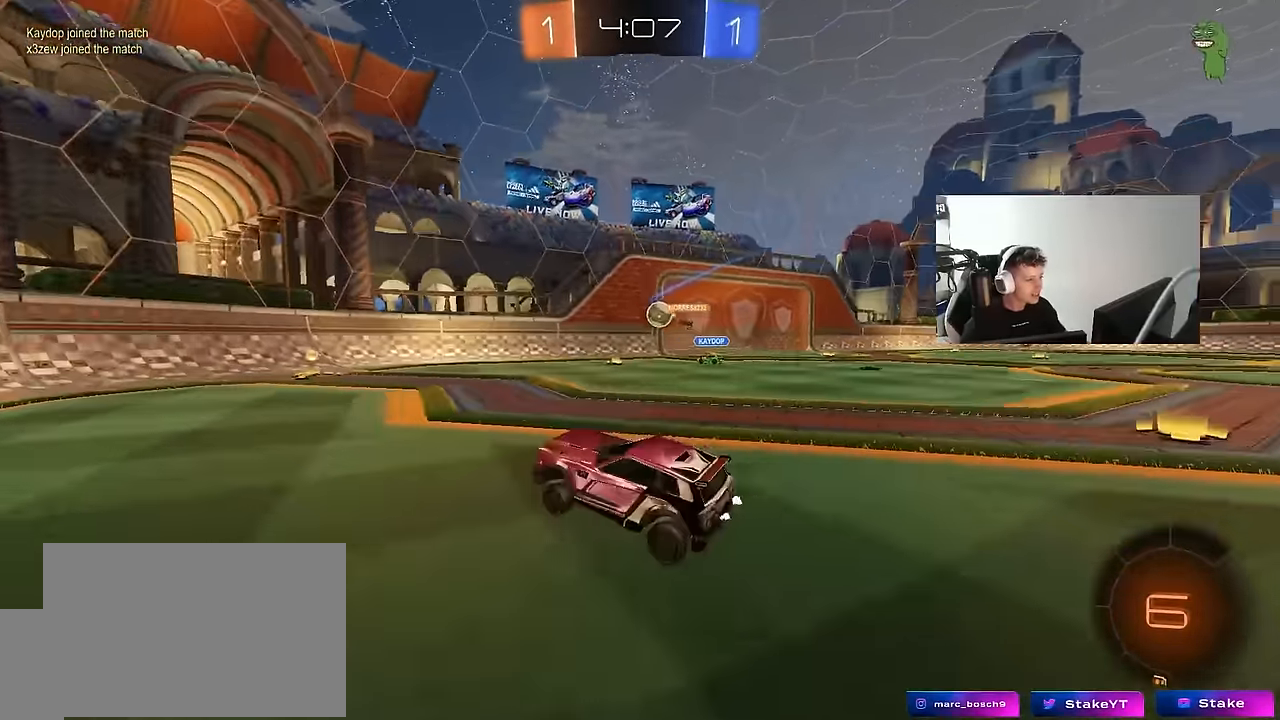
{"keys": ["d", "w"], "mouse": [], "mouse_move": "still", "events": [[50, "d", "up"], [233, "d", "down"]]}
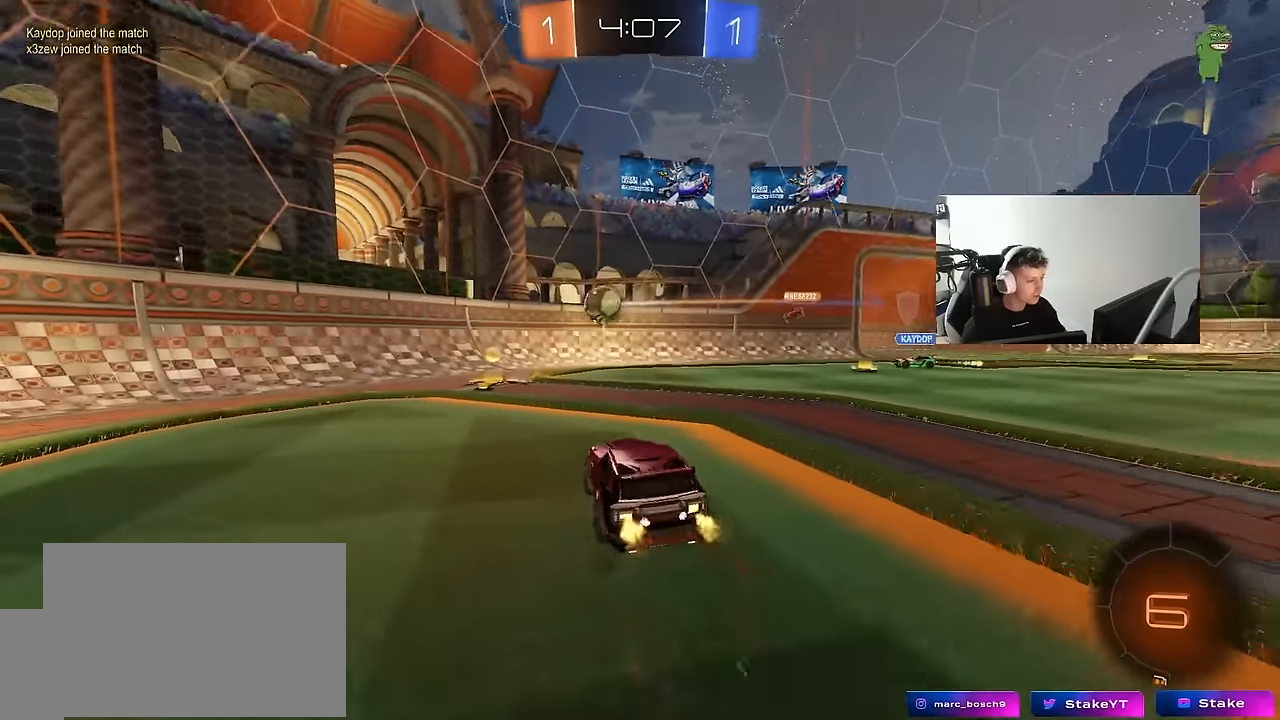
{"keys": ["a", "w"], "mouse": ["left"], "mouse_move": "down-left", "events": [[66, "a", "down"], [66, "d", "up"], [116, "shift", "down"], [250, "shift", "up"], [433, "mouse_left", "down"]]}
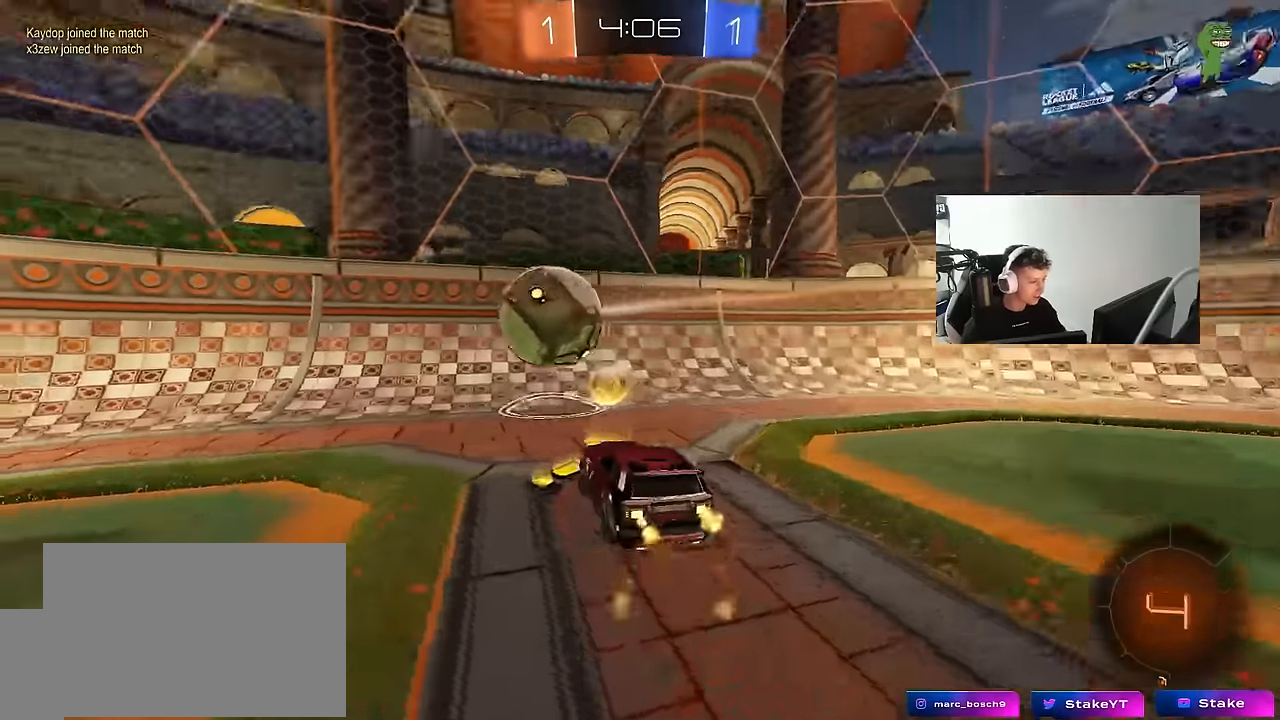
{"keys": ["a", "w"], "mouse": ["left"], "mouse_move": "still", "events": [[33, "shift", "down"], [83, "shift", "up"]]}
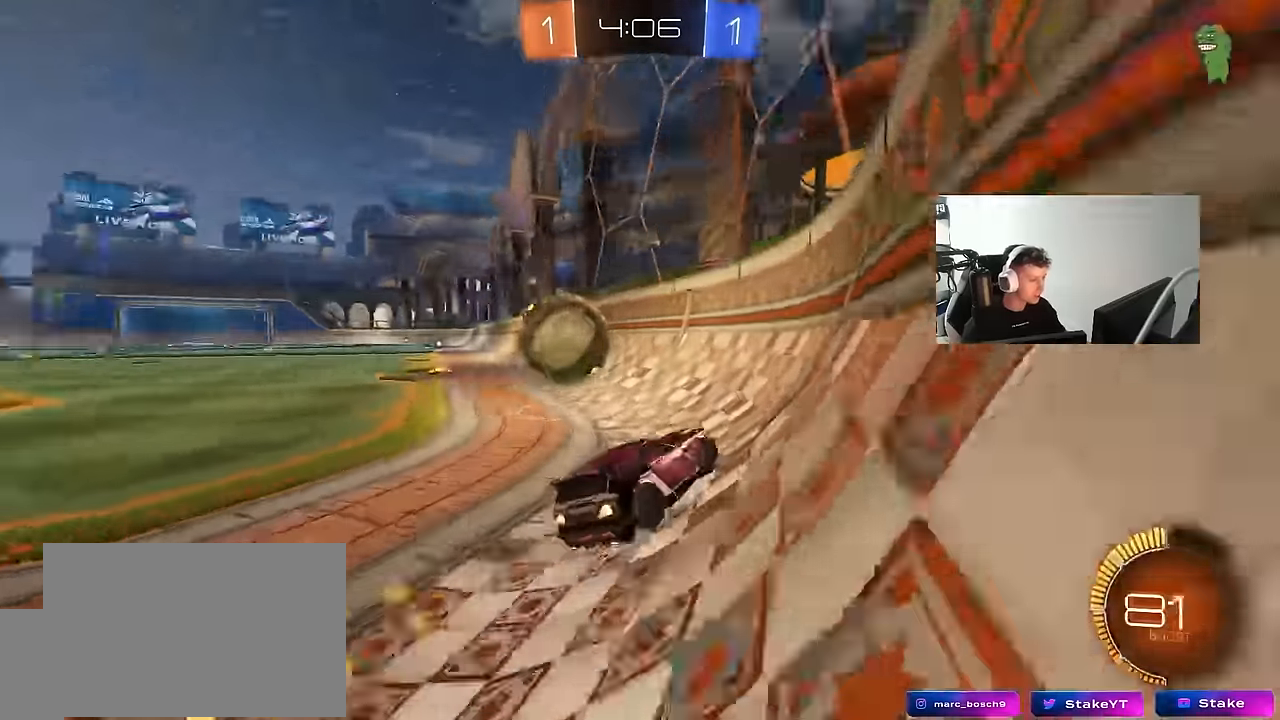
{"keys": ["w"], "mouse": [], "mouse_move": "still", "events": [[183, "a", "up"], [233, "mouse_left", "up"]]}
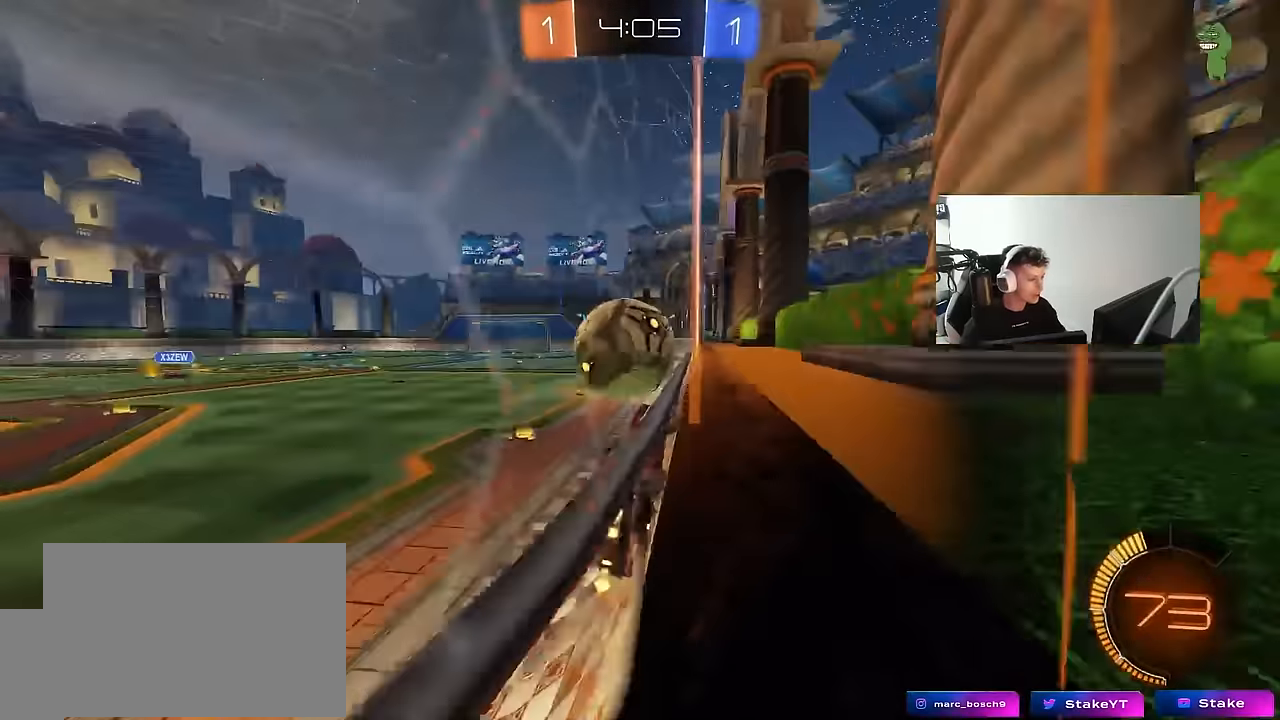
{"keys": ["a", "w"], "mouse": [], "mouse_move": "still", "events": [[116, "a", "down"], [250, "a", "up"], [400, "a", "down"]]}